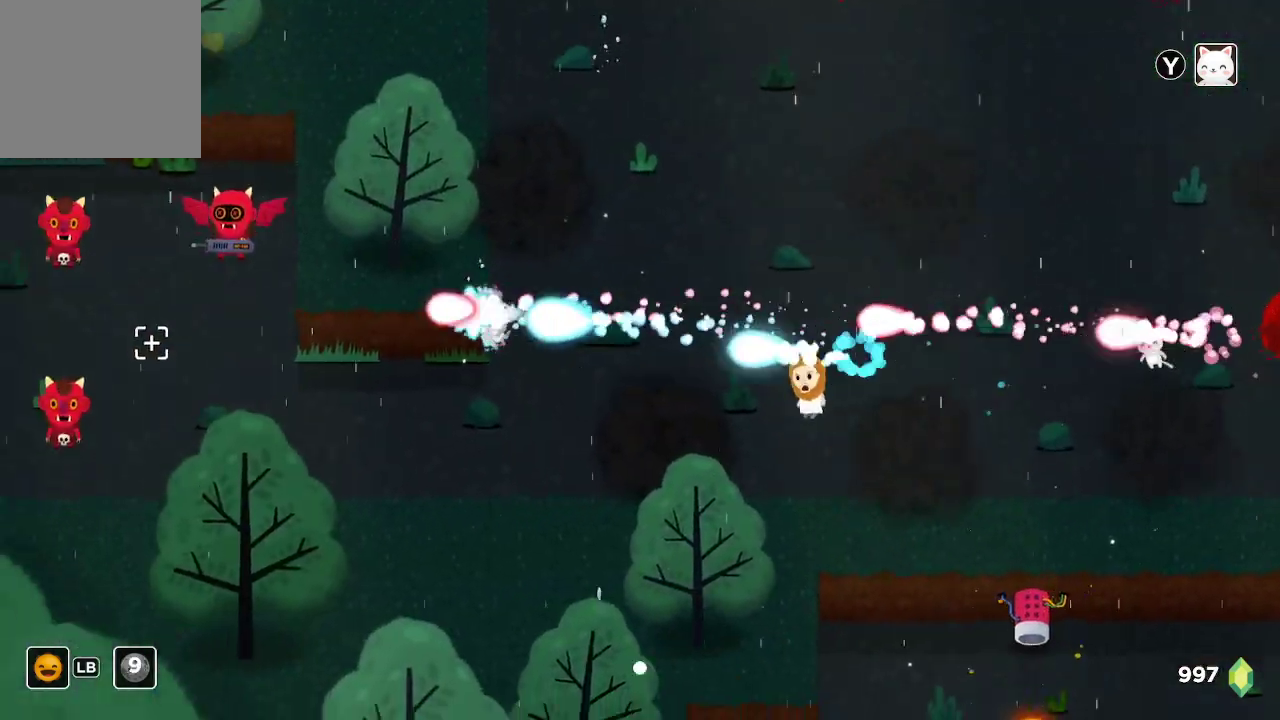
Gameplay with a controller (Xbox layout); each line is a JSON object with the inputs held at the frame after it. "events" lists button and stick changes between this image and that frame as [ms after this image, input, new state], when the widget could be followed in between.
{"buttons": ["R2"], "left_stick": "left", "right_stick": "left", "events": []}
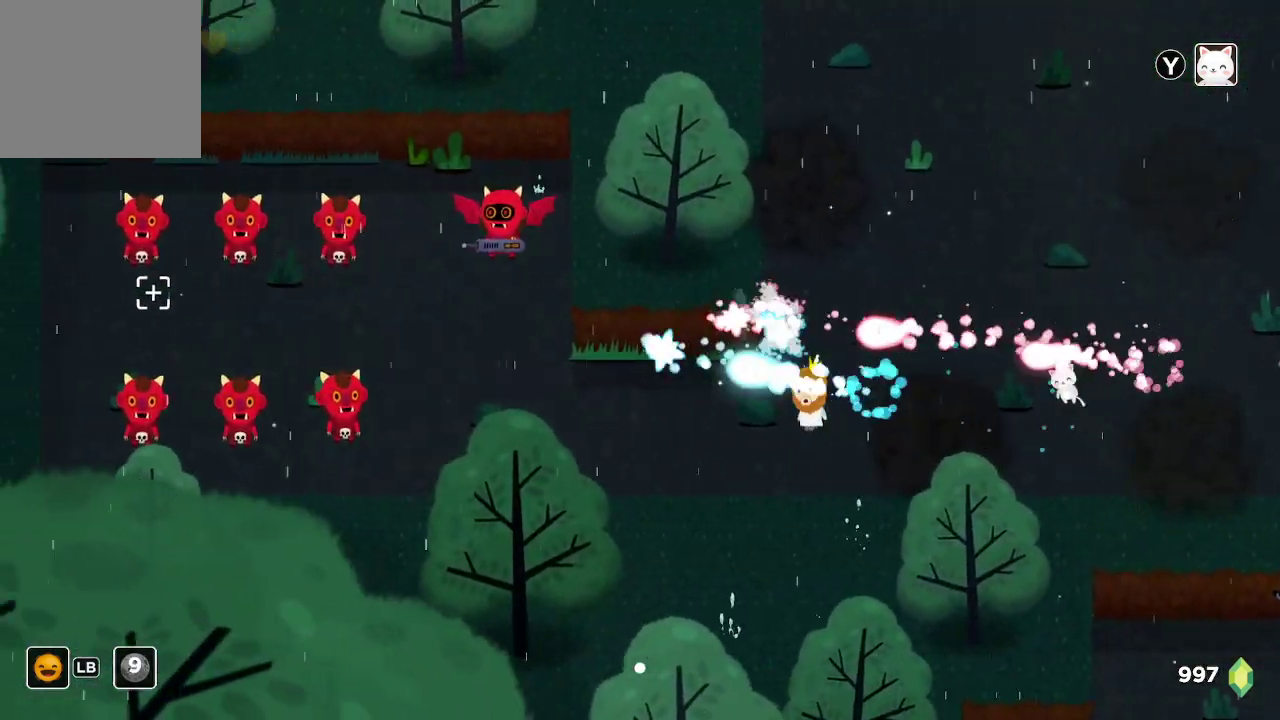
{"buttons": ["R2"], "left_stick": "right", "right_stick": "left", "events": [[167, "left_stick", "down-left"], [333, "left_stick", "center"], [433, "left_stick", "right"]]}
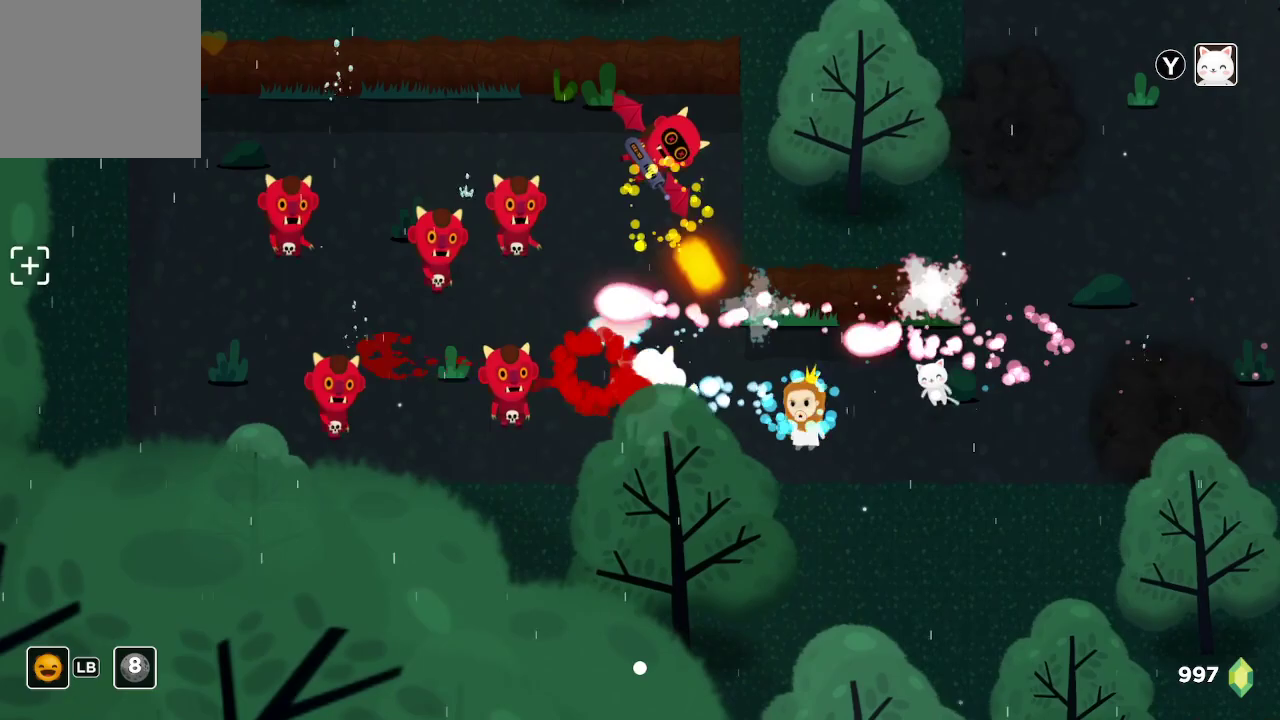
{"buttons": ["R2"], "left_stick": "right", "right_stick": "left", "events": []}
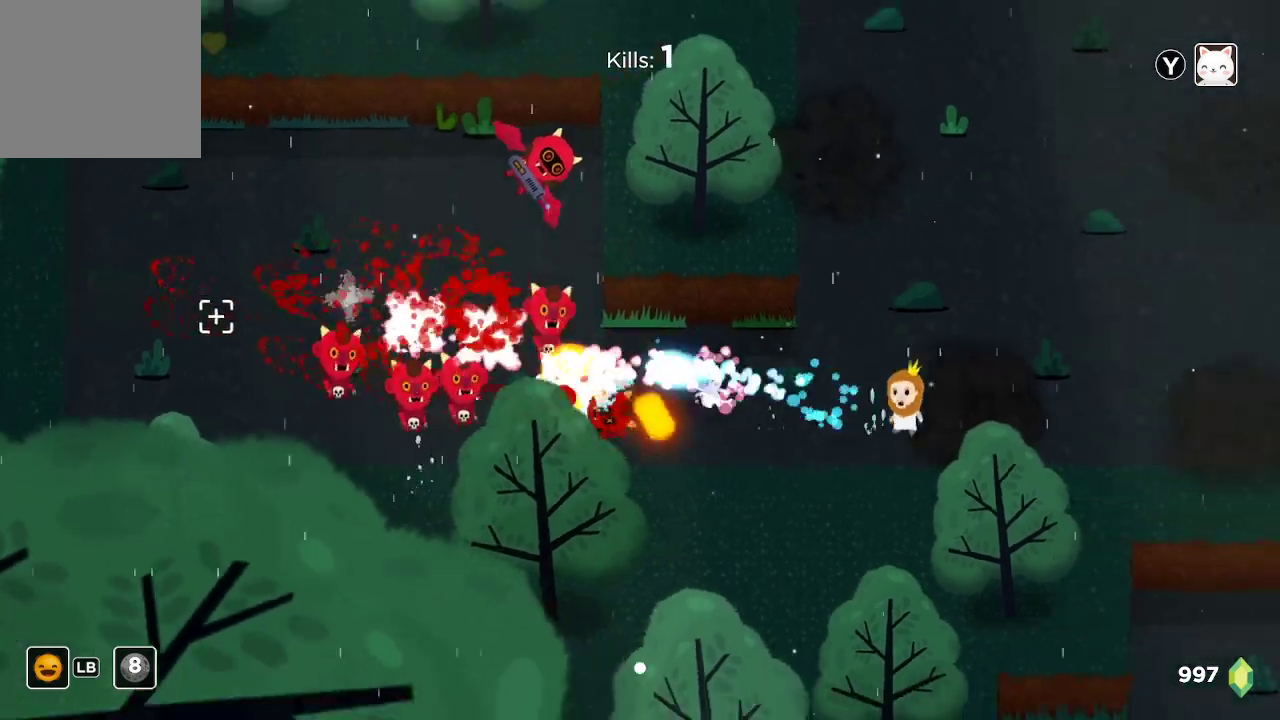
{"buttons": ["R2"], "left_stick": "center", "right_stick": "left", "events": [[133, "left_stick", "center"]]}
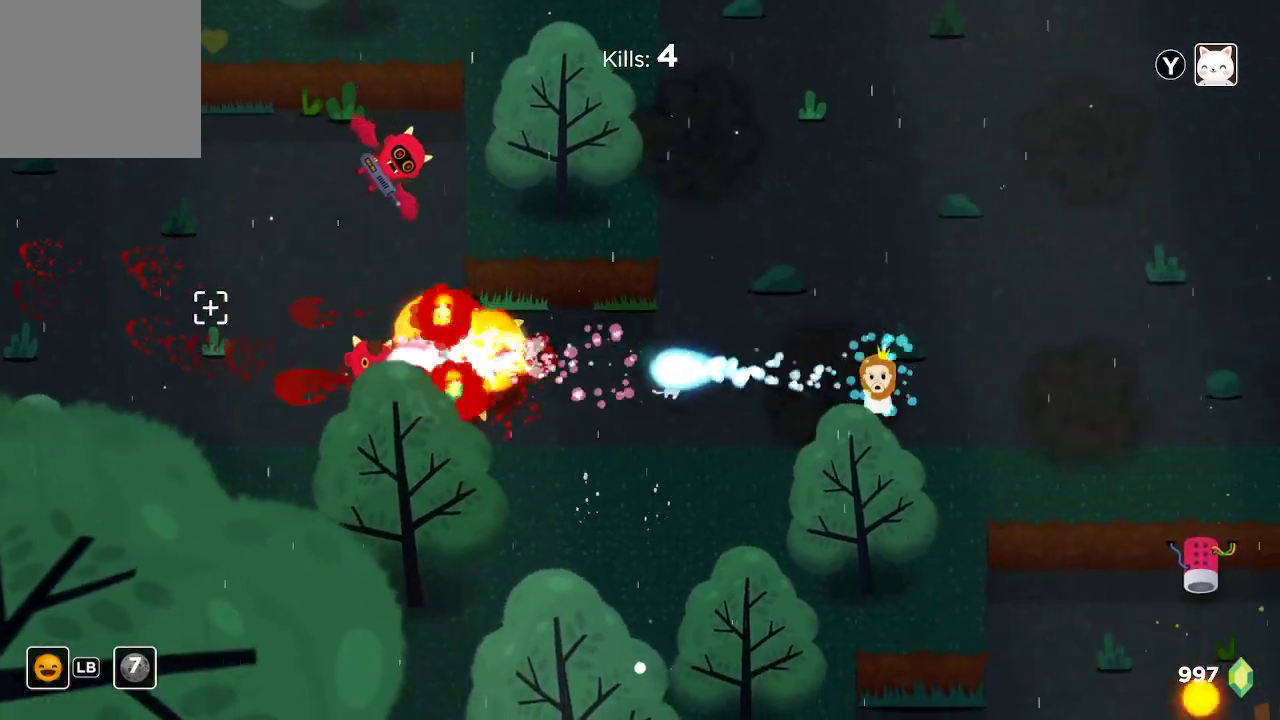
{"buttons": ["R2"], "left_stick": "right", "right_stick": "left", "events": [[133, "left_stick", "right"]]}
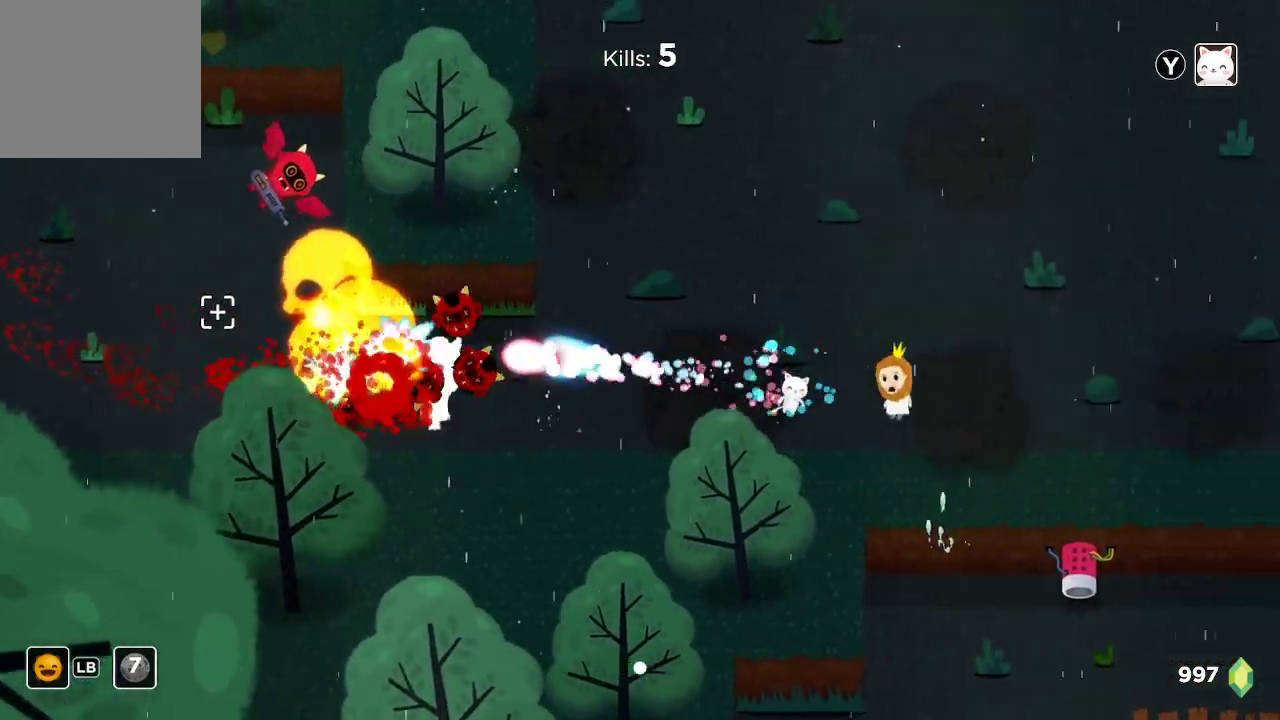
{"buttons": ["R2"], "left_stick": "down-left", "right_stick": "up-left", "events": [[67, "left_stick", "center"], [167, "left_stick", "left"], [400, "left_stick", "down-left"], [400, "right_stick", "up-left"]]}
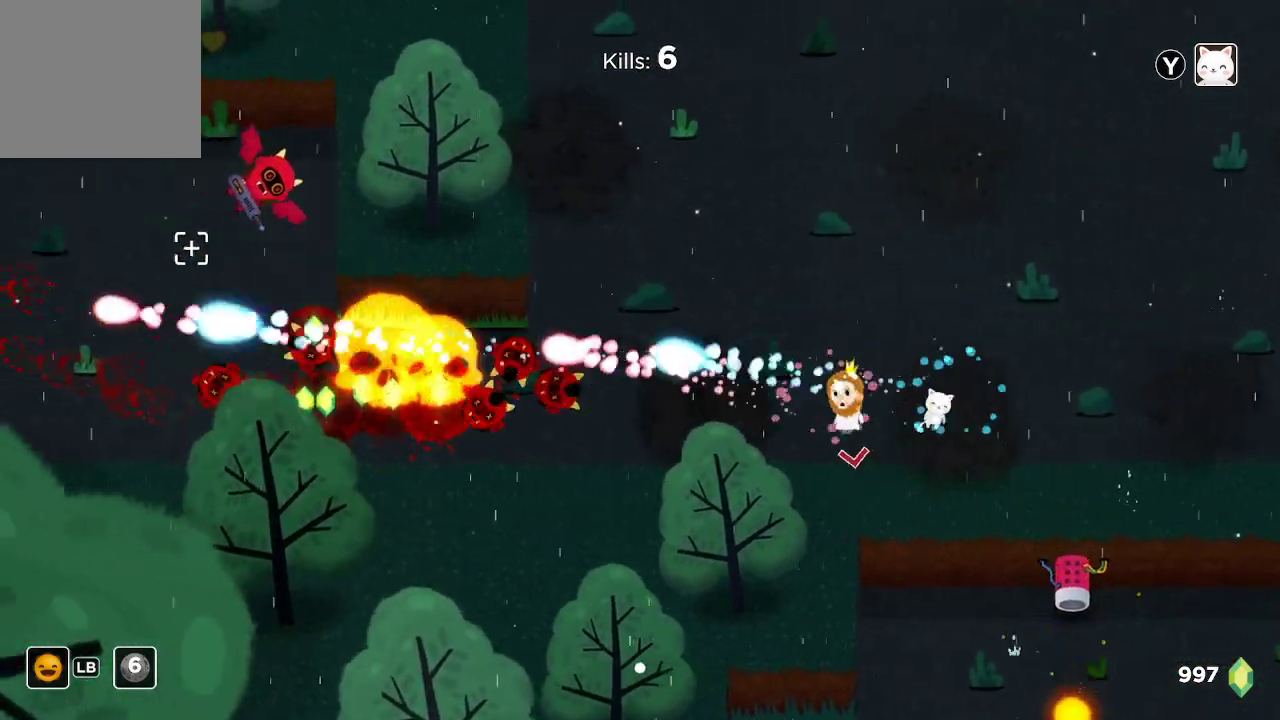
{"buttons": ["R2"], "left_stick": "down-left", "right_stick": "up-left", "events": []}
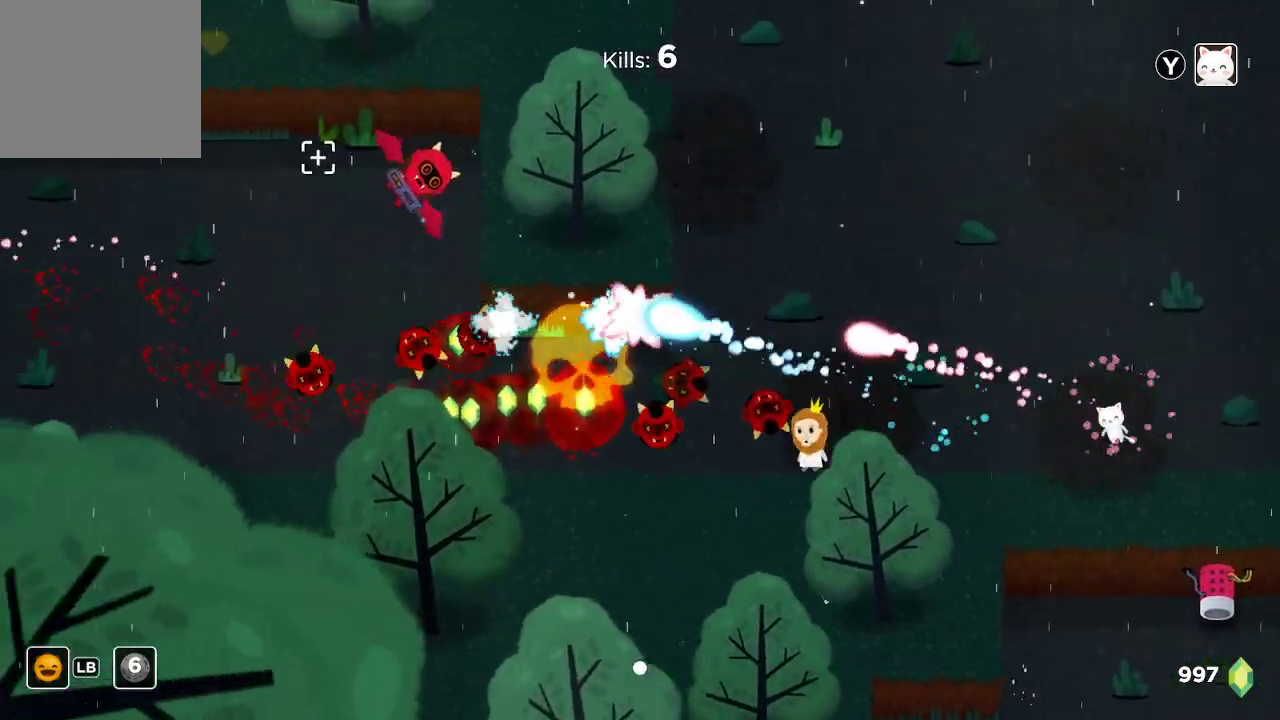
{"buttons": ["R2"], "left_stick": "left", "right_stick": "up", "events": [[100, "left_stick", "left"], [100, "right_stick", "up"]]}
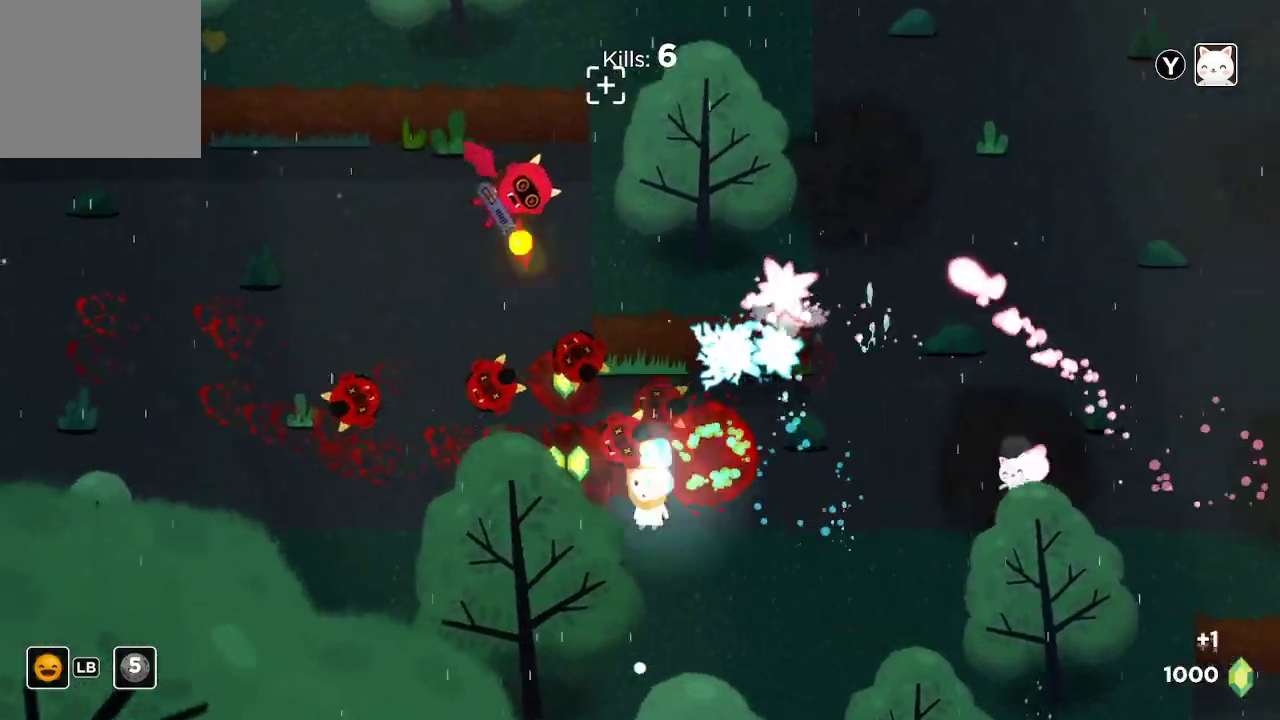
{"buttons": ["R2"], "left_stick": "left", "right_stick": "up", "events": [[200, "left_stick", "center"], [367, "left_stick", "left"]]}
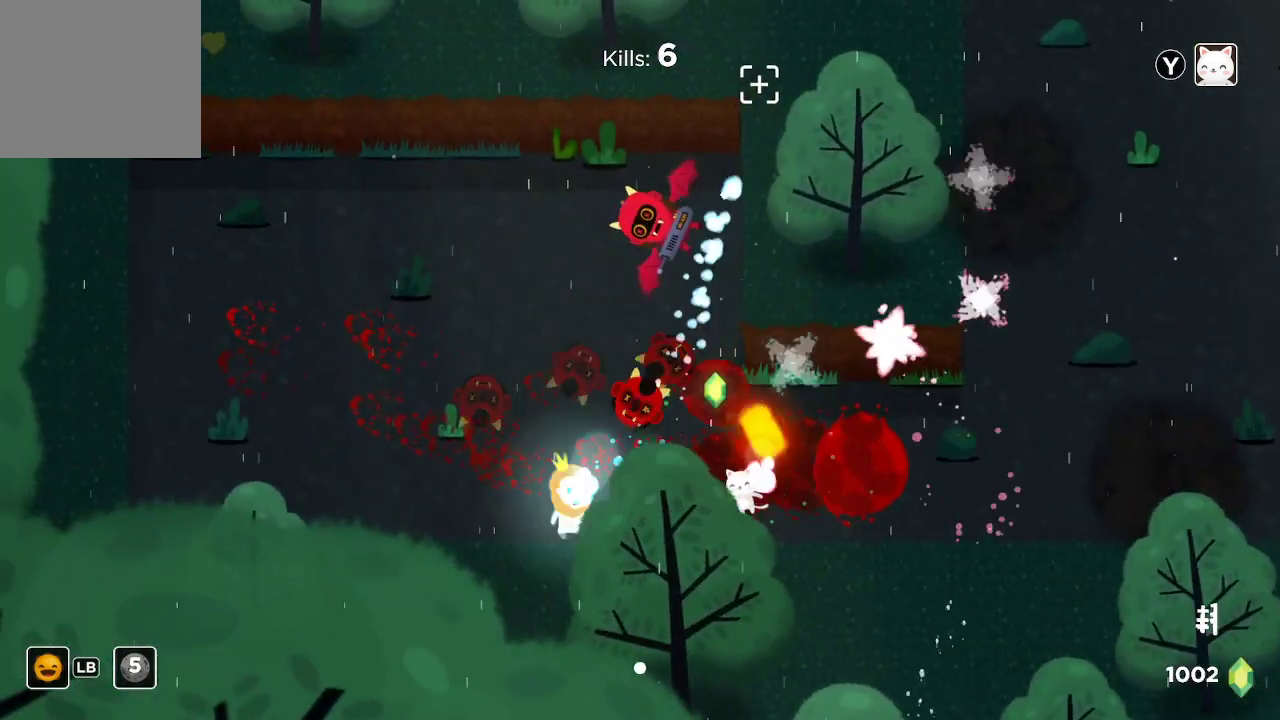
{"buttons": ["R2"], "left_stick": "left", "right_stick": "up-right", "events": [[233, "left_stick", "center"], [500, "left_stick", "left"], [500, "right_stick", "up-right"]]}
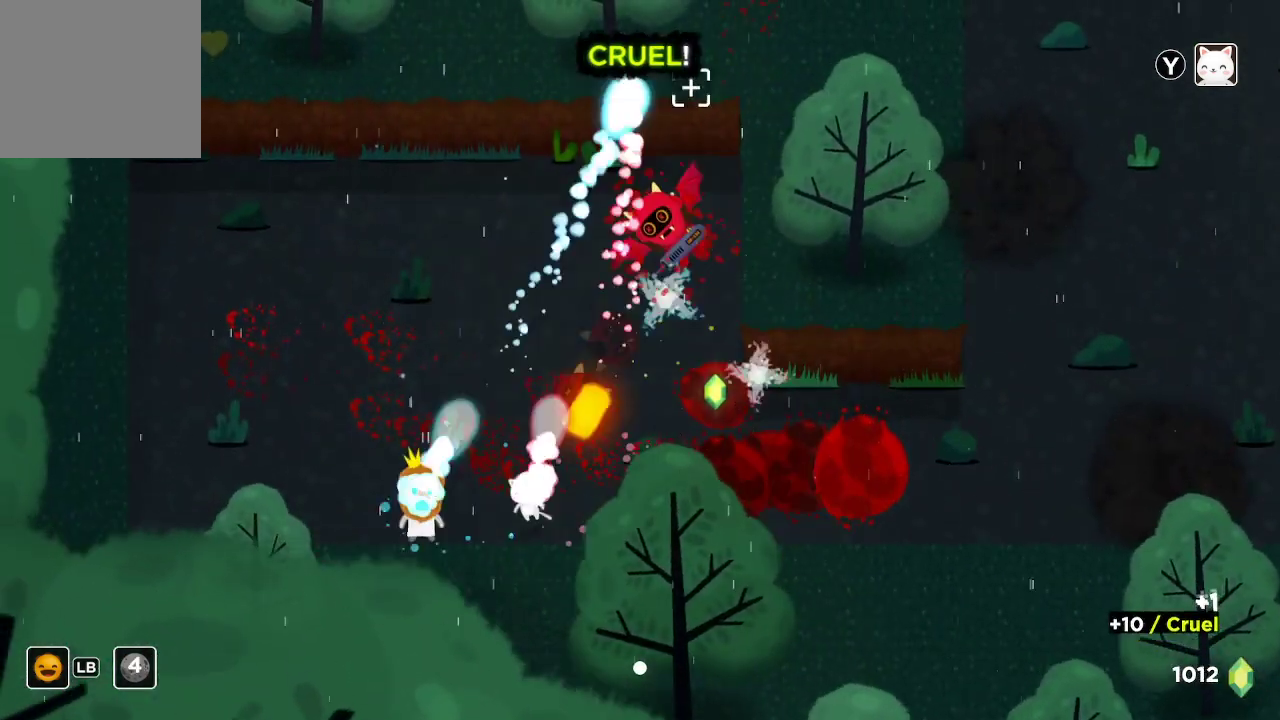
{"buttons": ["R2"], "left_stick": "left", "right_stick": "up-right", "events": [[300, "left_stick", "center"], [467, "left_stick", "left"]]}
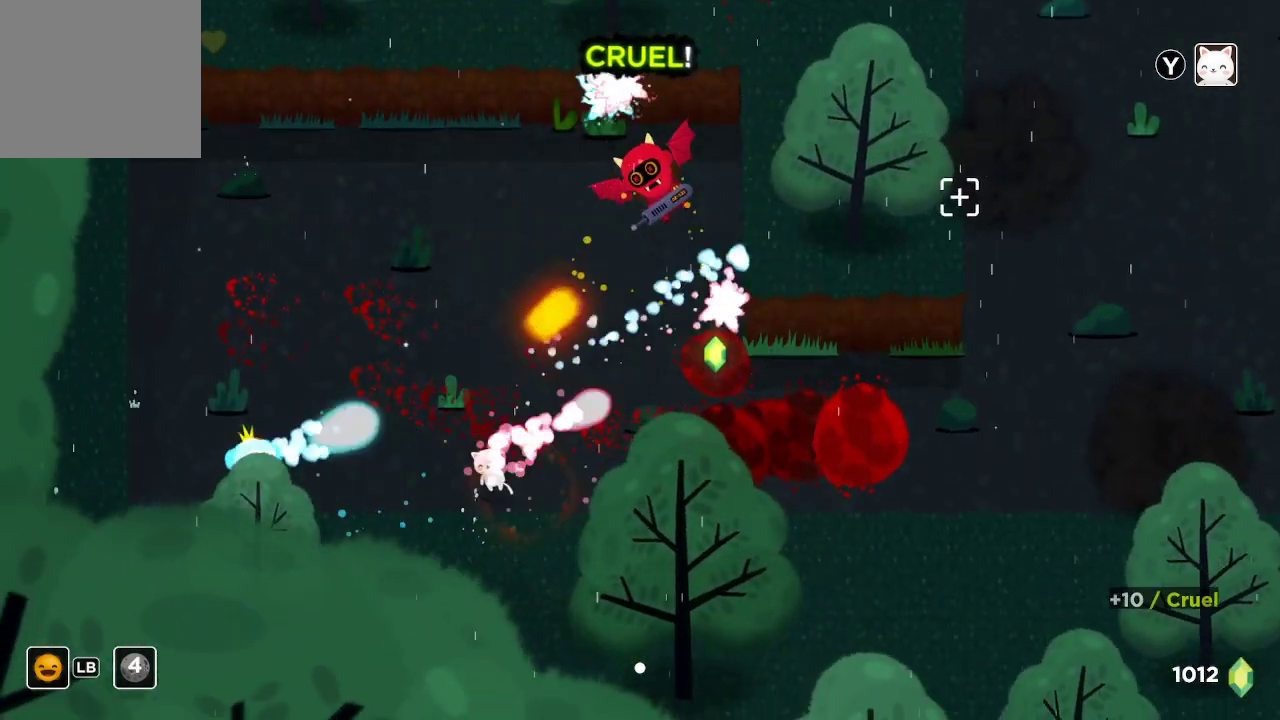
{"buttons": ["R2"], "left_stick": "center", "right_stick": "up-right", "events": [[267, "left_stick", "up"], [500, "left_stick", "center"]]}
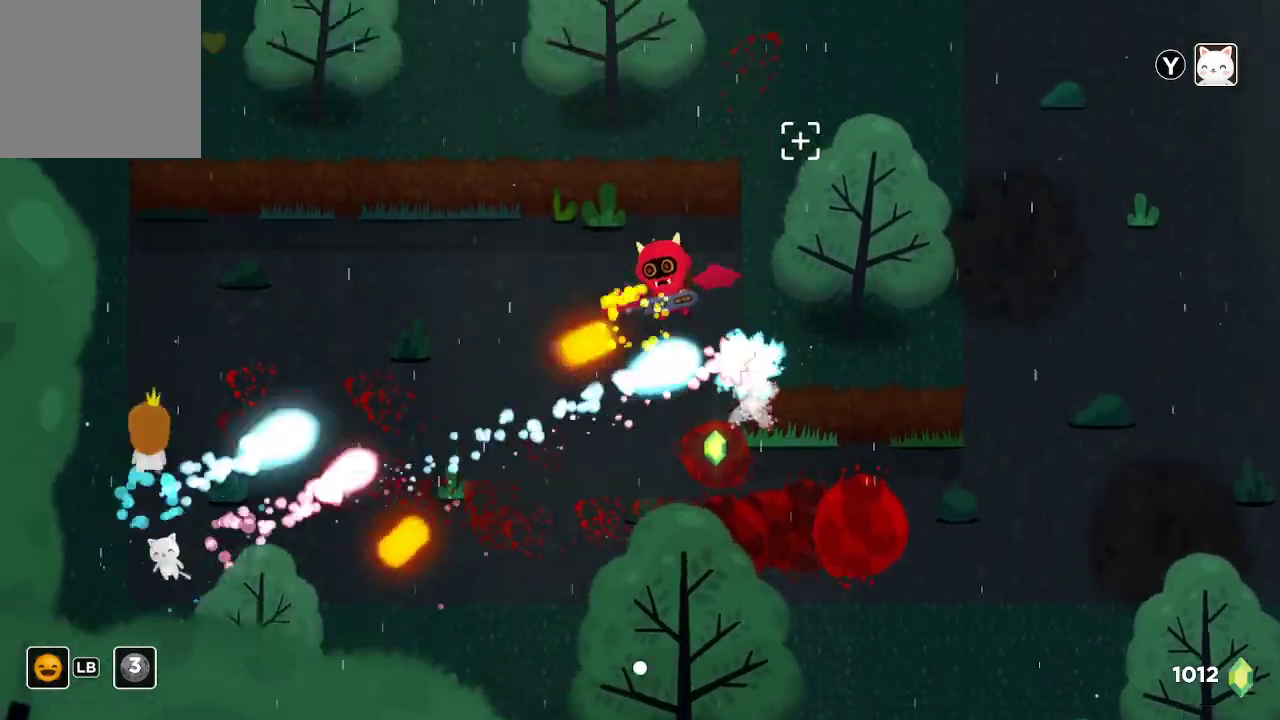
{"buttons": ["R2"], "left_stick": "down", "right_stick": "up-right", "events": [[433, "left_stick", "down"]]}
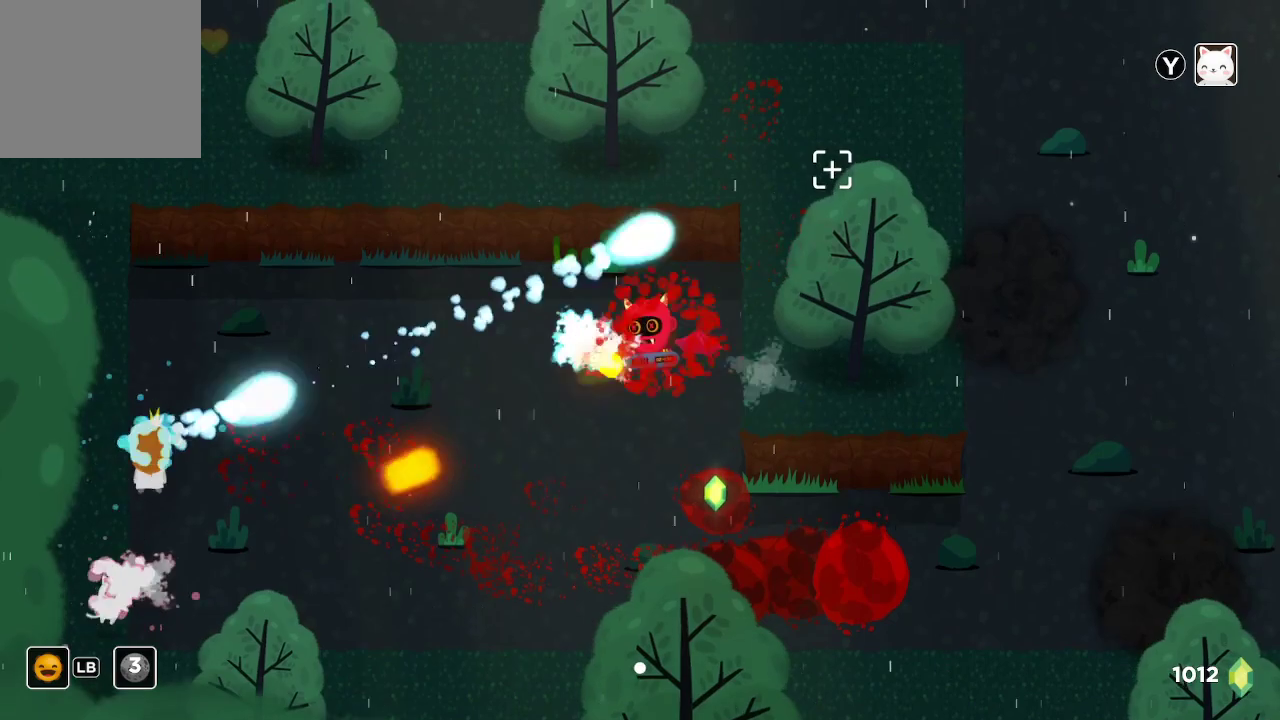
{"buttons": ["R2"], "left_stick": "right", "right_stick": "up-right", "events": [[300, "left_stick", "down-right"], [500, "left_stick", "right"]]}
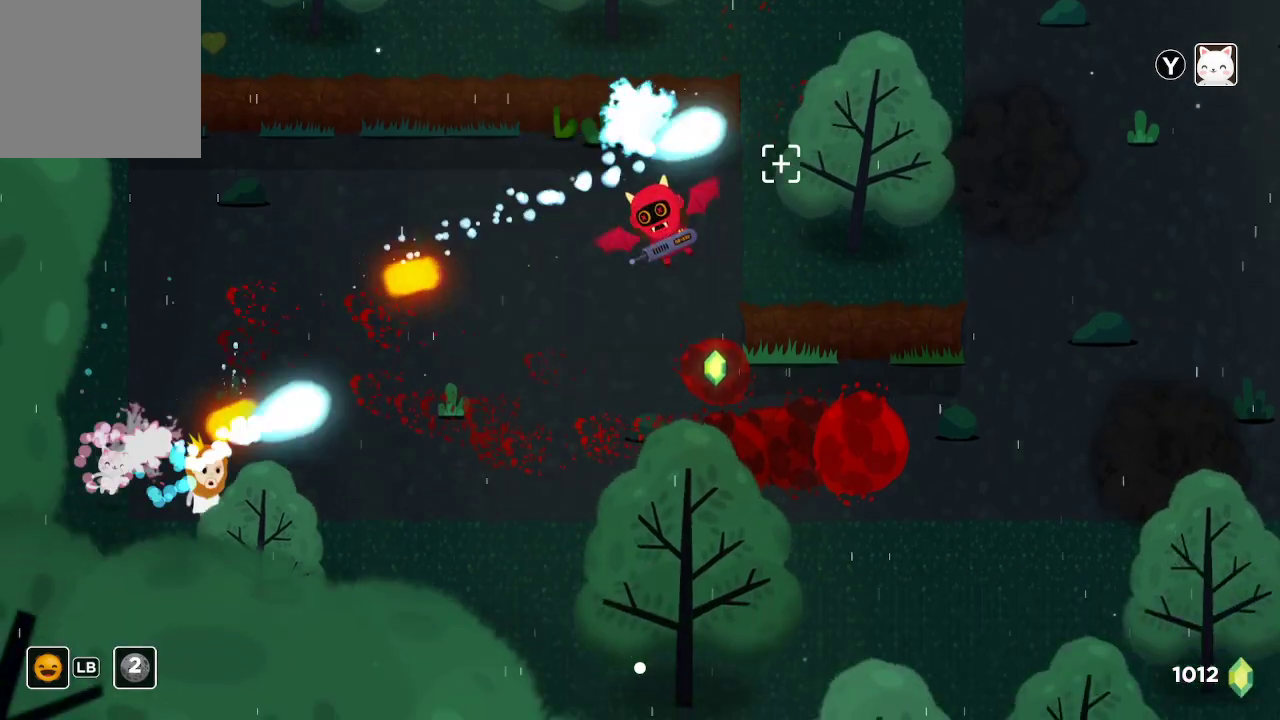
{"buttons": ["R2"], "left_stick": "left", "right_stick": "up-right", "events": [[400, "left_stick", "center"], [500, "left_stick", "left"]]}
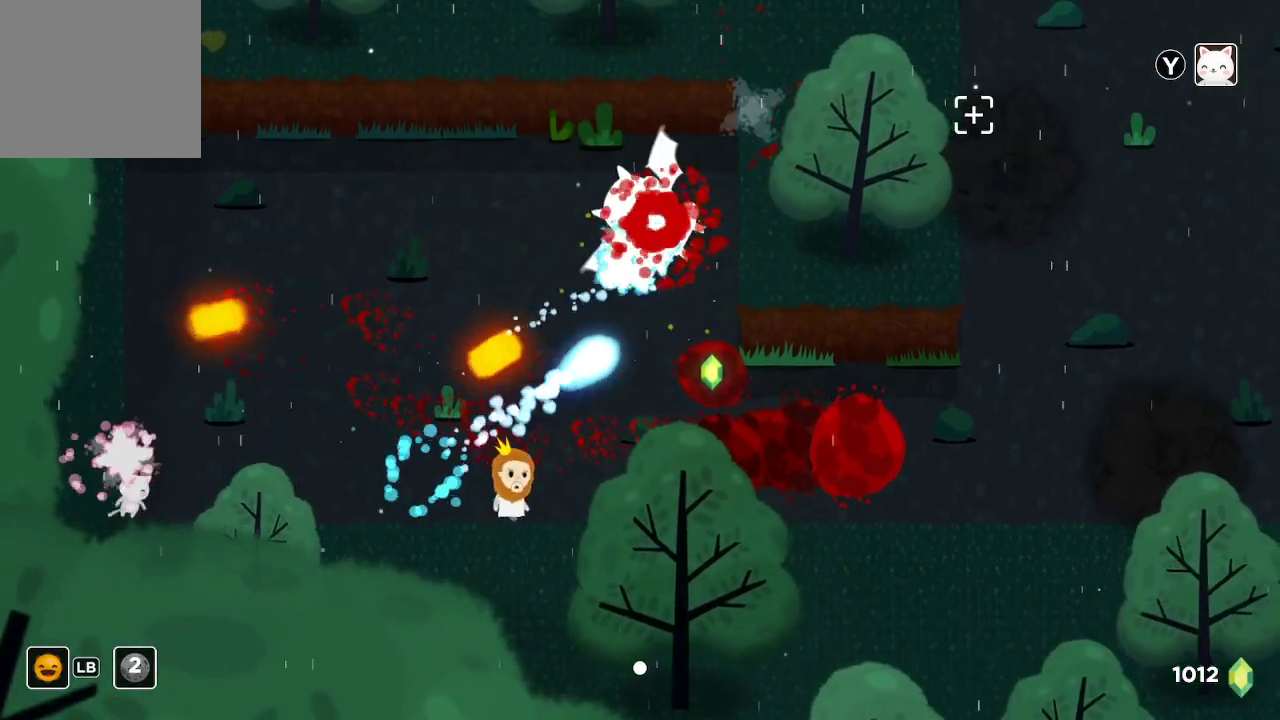
{"buttons": ["R2"], "left_stick": "left", "right_stick": "up-right", "events": [[233, "left_stick", "down-right"], [333, "left_stick", "right"], [433, "left_stick", "up-left"], [500, "left_stick", "left"]]}
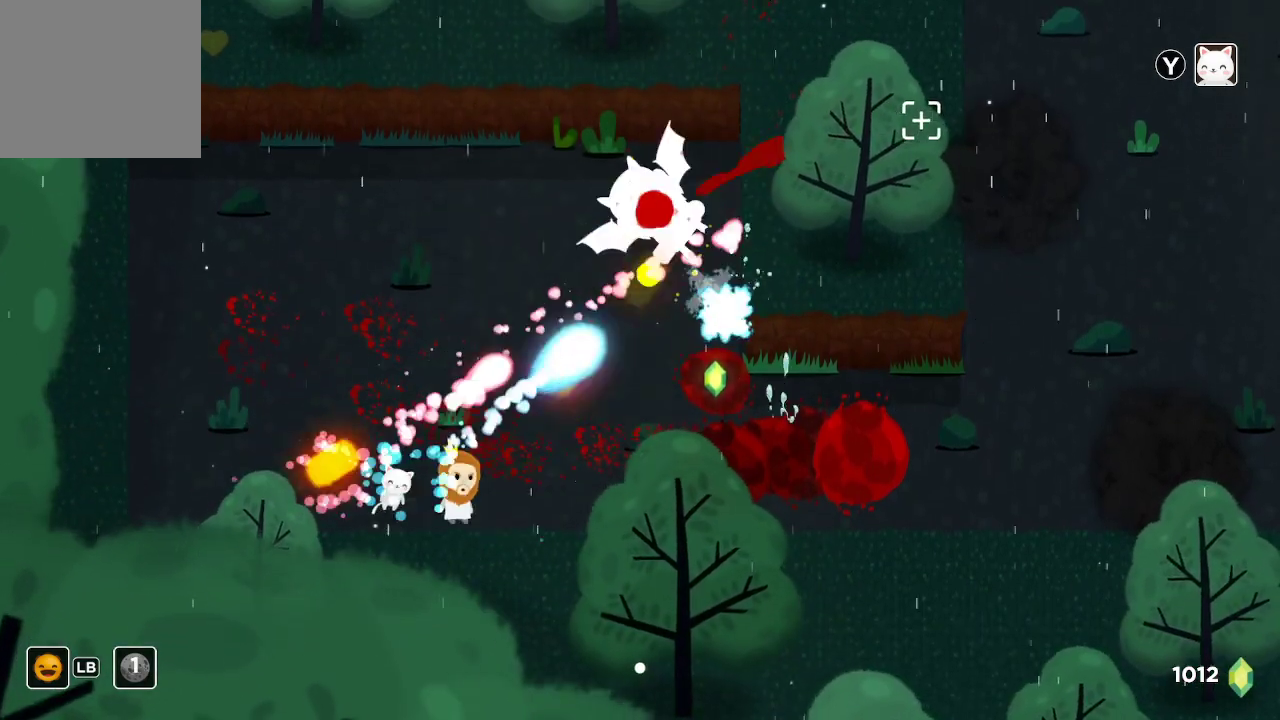
{"buttons": ["R2"], "left_stick": "center", "right_stick": "up-right", "events": [[233, "left_stick", "up-left"], [400, "left_stick", "up"], [500, "left_stick", "center"]]}
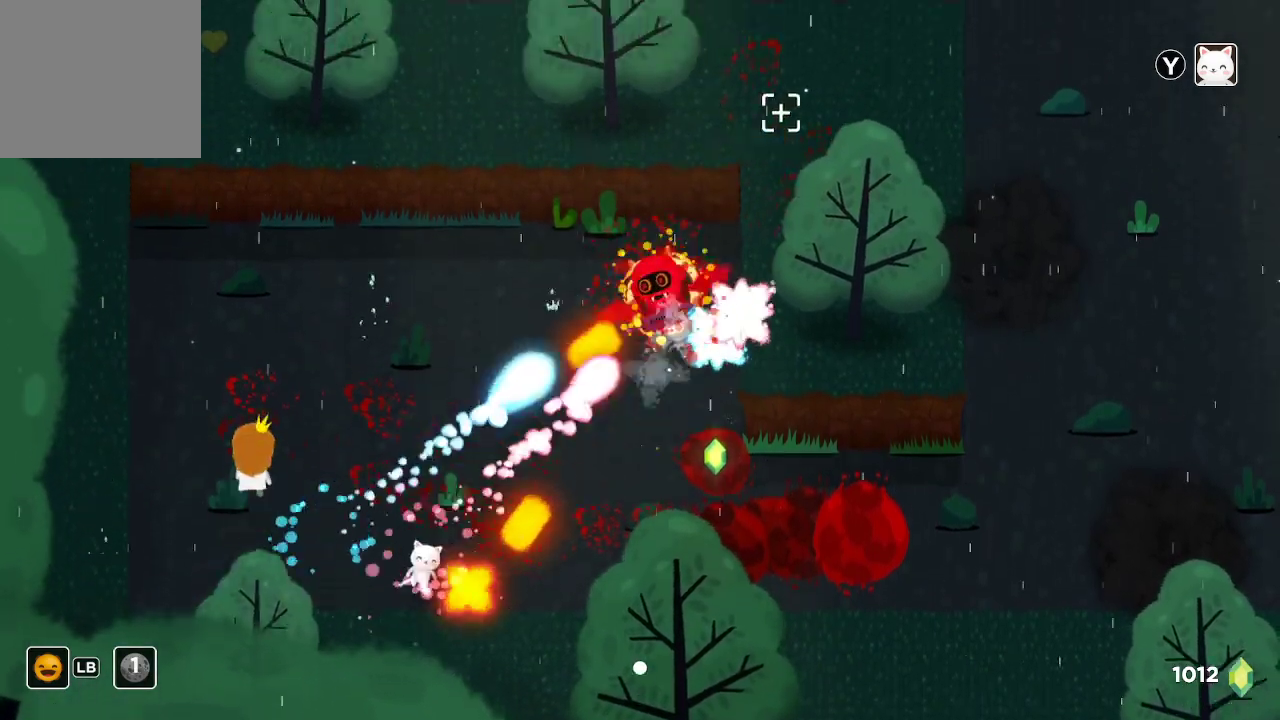
{"buttons": ["R2"], "left_stick": "center", "right_stick": "right", "events": [[267, "left_stick", "up-left"], [433, "right_stick", "right"], [467, "left_stick", "center"]]}
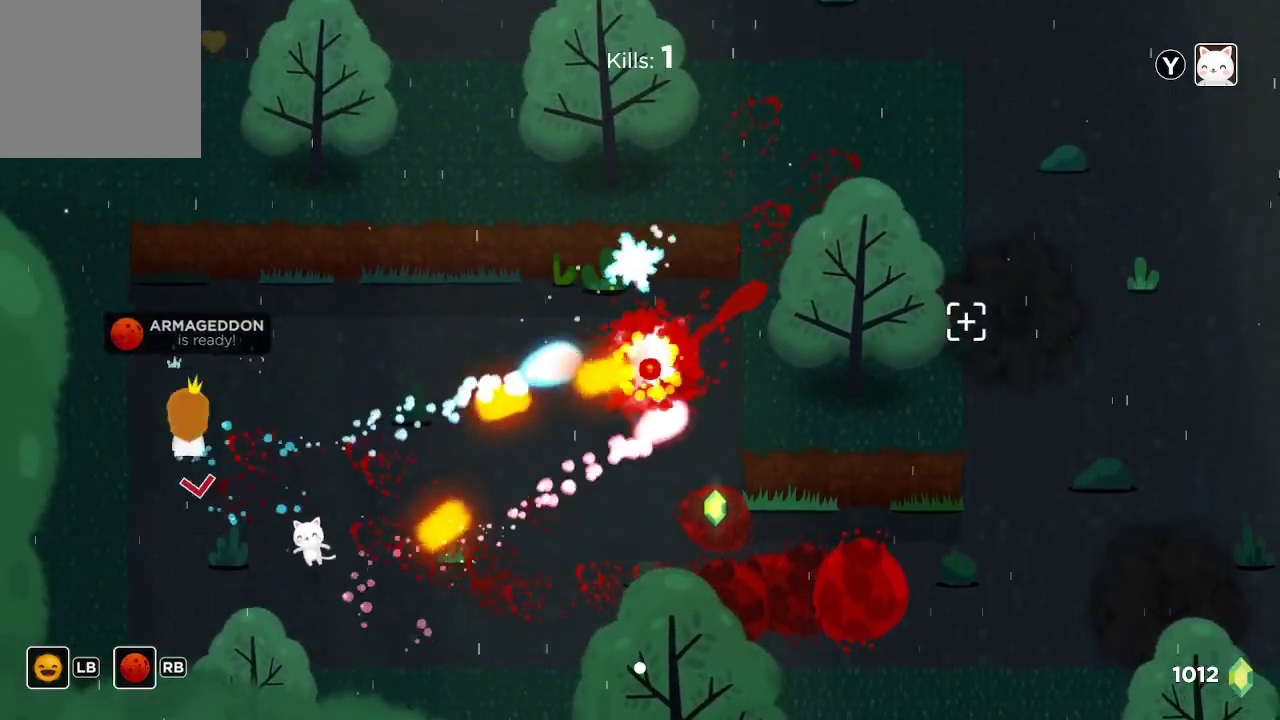
{"buttons": ["R2"], "left_stick": "up", "right_stick": "right", "events": [[300, "left_stick", "up"]]}
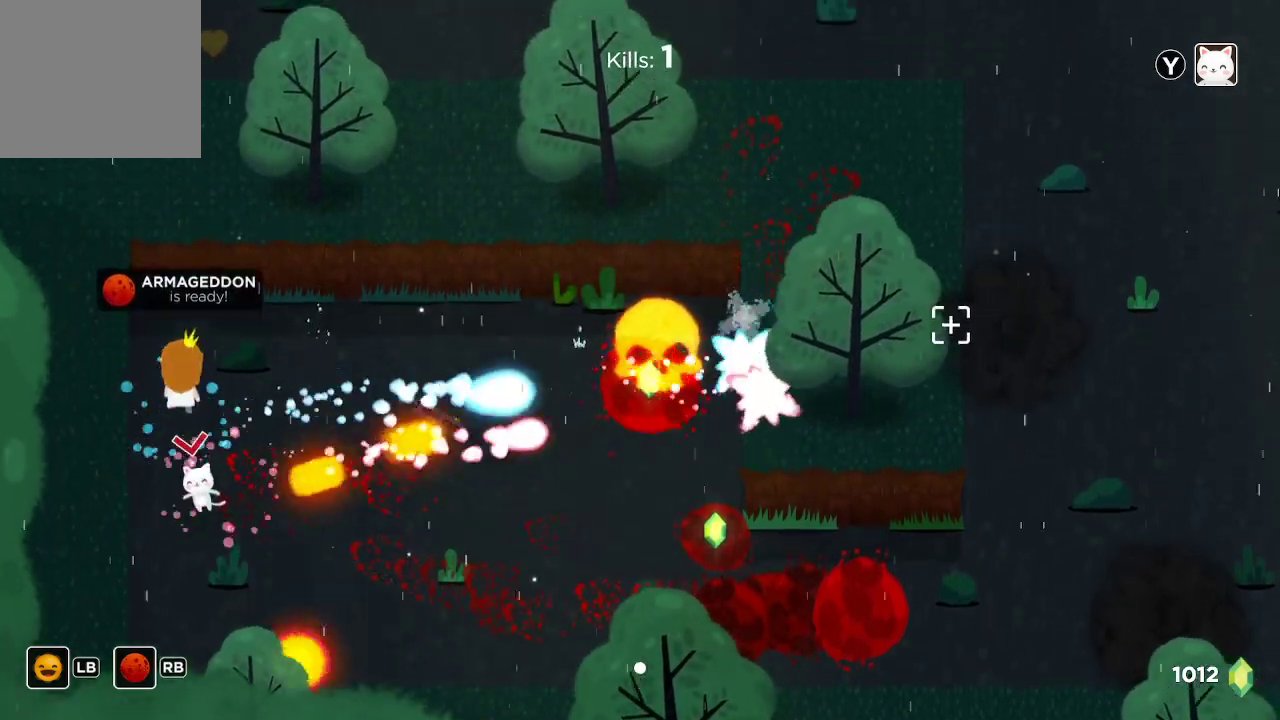
{"buttons": ["R2"], "left_stick": "right", "right_stick": "right", "events": [[100, "left_stick", "right"], [200, "left_stick", "center"], [300, "left_stick", "right"]]}
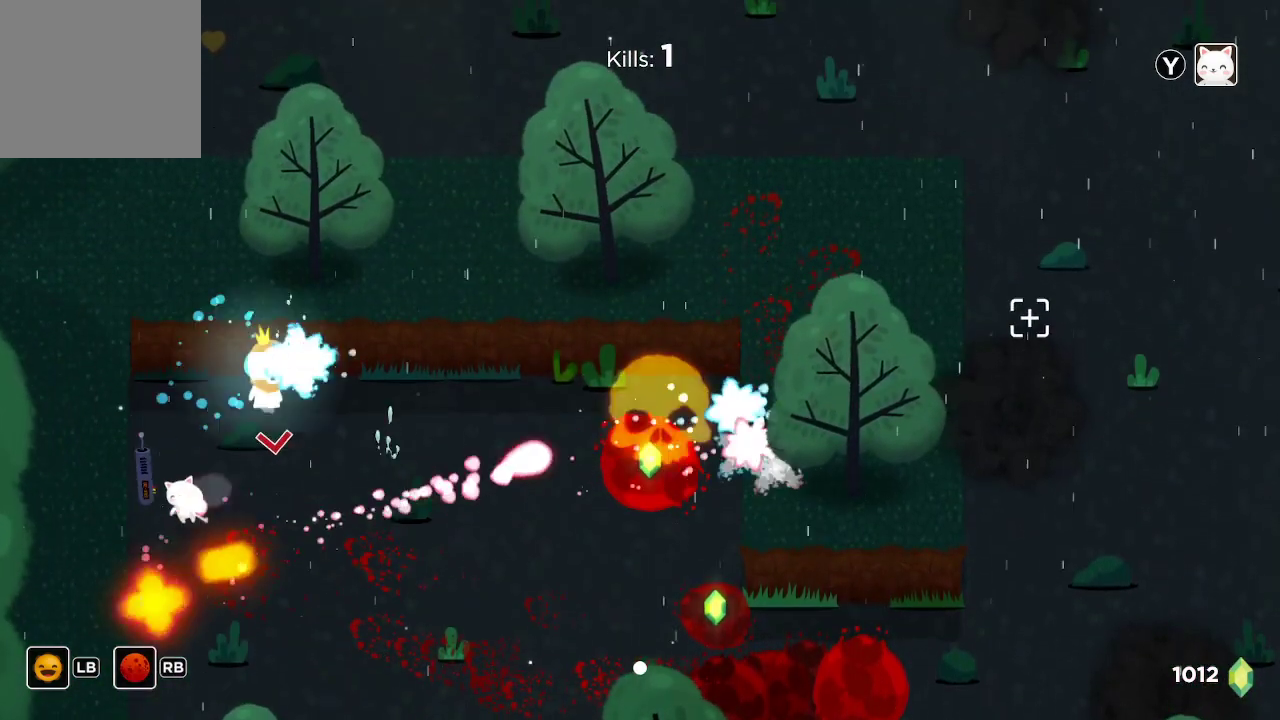
{"buttons": [], "left_stick": "down-right", "right_stick": "center", "events": [[133, "left_stick", "down-right"], [300, "left_stick", "right"], [333, "right_stick", "center"], [367, "R2", "up"], [500, "left_stick", "down-right"]]}
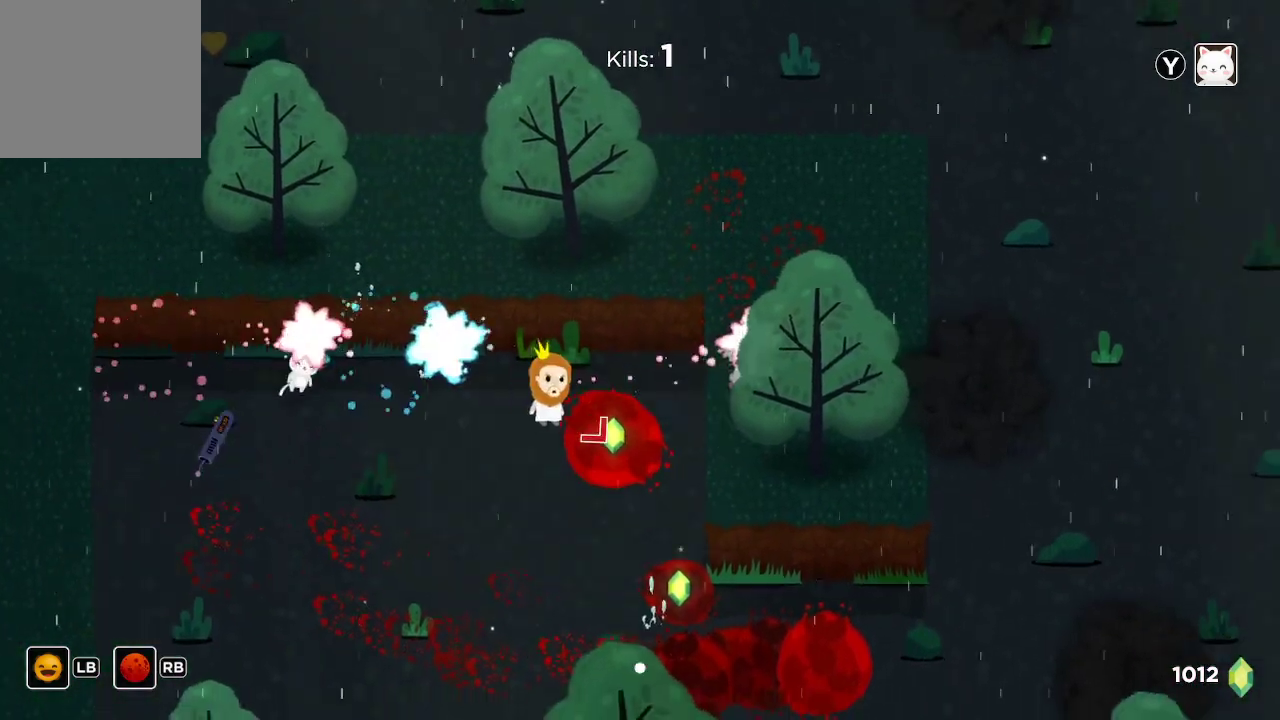
{"buttons": [], "left_stick": "center", "right_stick": "center", "events": [[500, "left_stick", "center"]]}
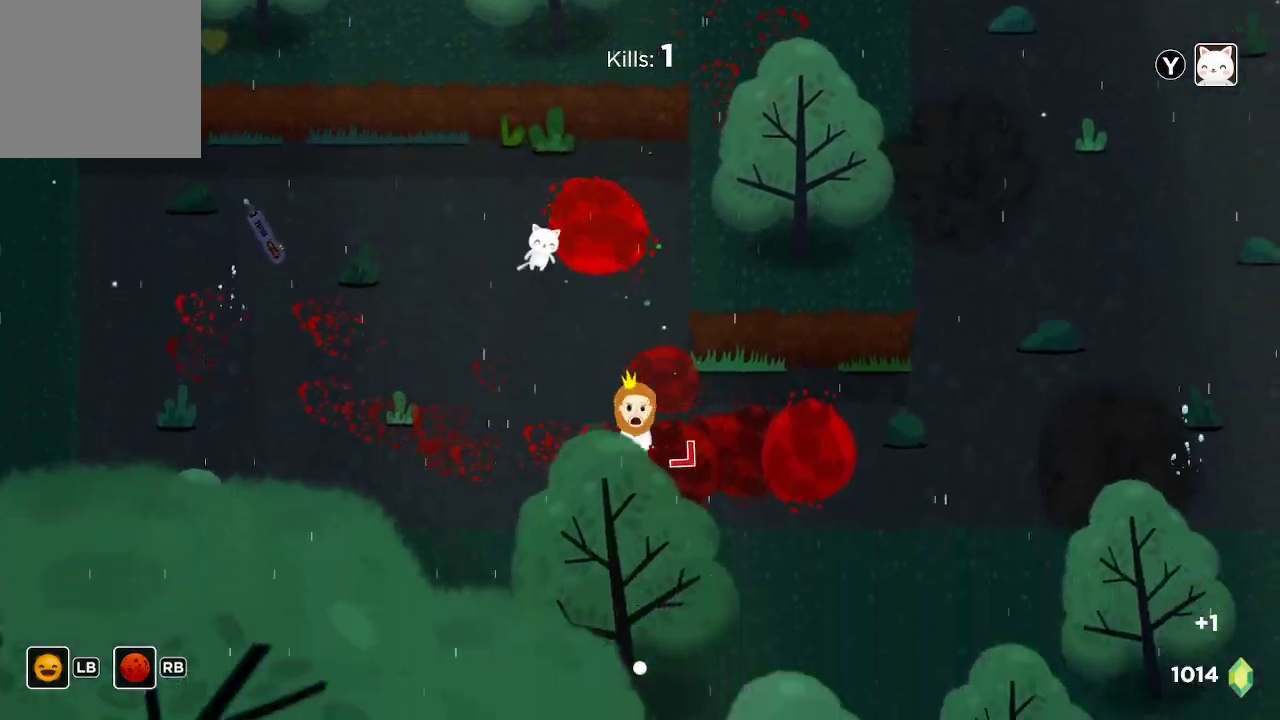
{"buttons": [], "left_stick": "down-right", "right_stick": "center", "events": [[100, "left_stick", "right"], [233, "left_stick", "up"], [433, "left_stick", "right"], [500, "left_stick", "down-right"]]}
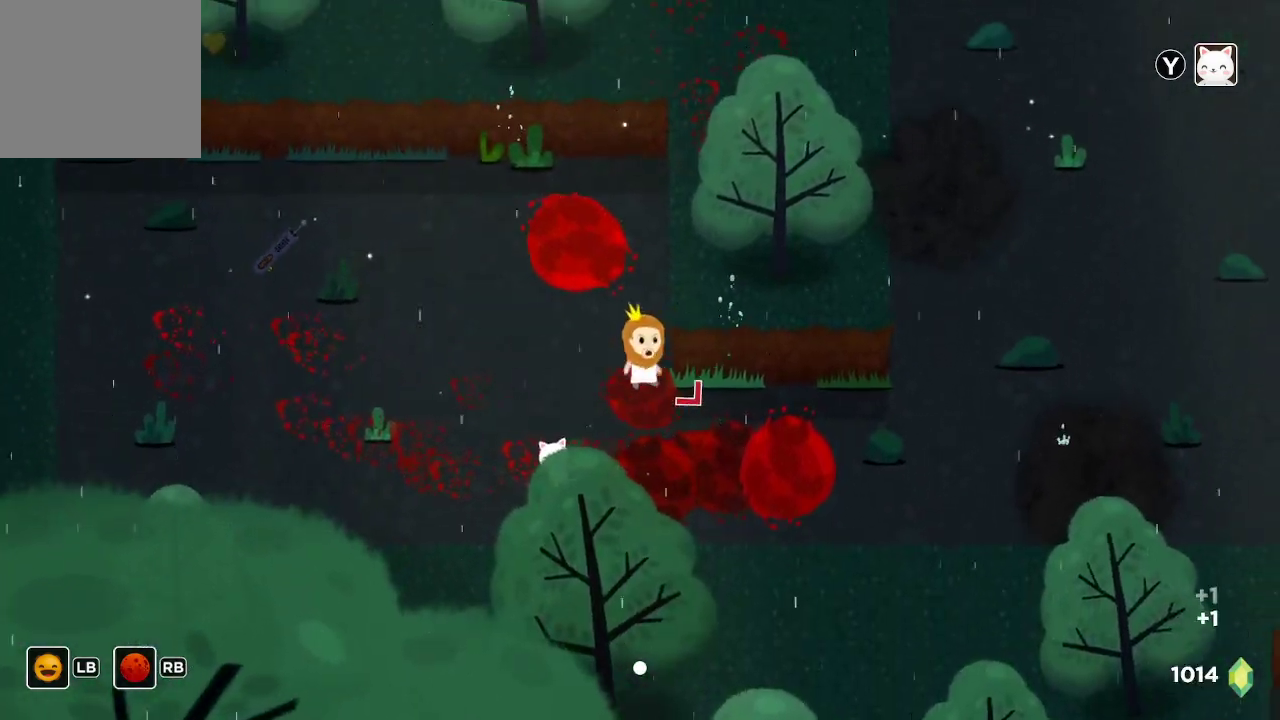
{"buttons": [], "left_stick": "right", "right_stick": "center", "events": [[367, "left_stick", "right"]]}
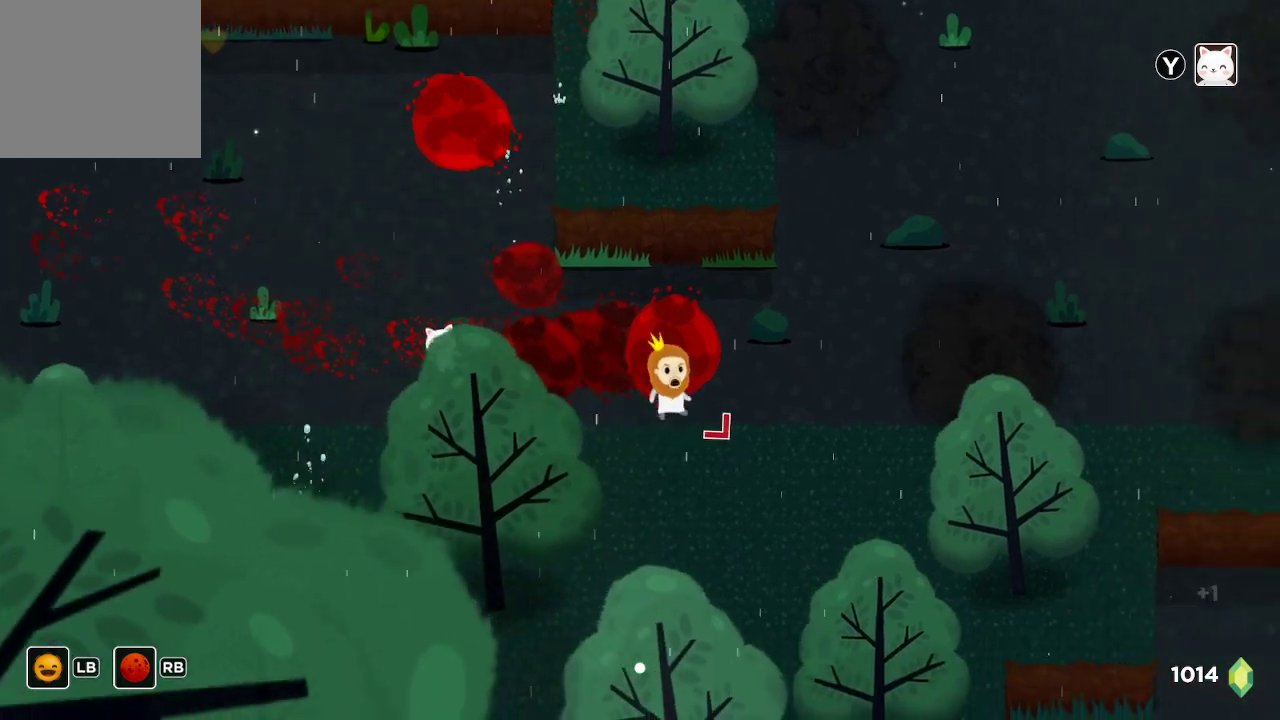
{"buttons": [], "left_stick": "right", "right_stick": "right", "events": [[100, "right_stick", "right"]]}
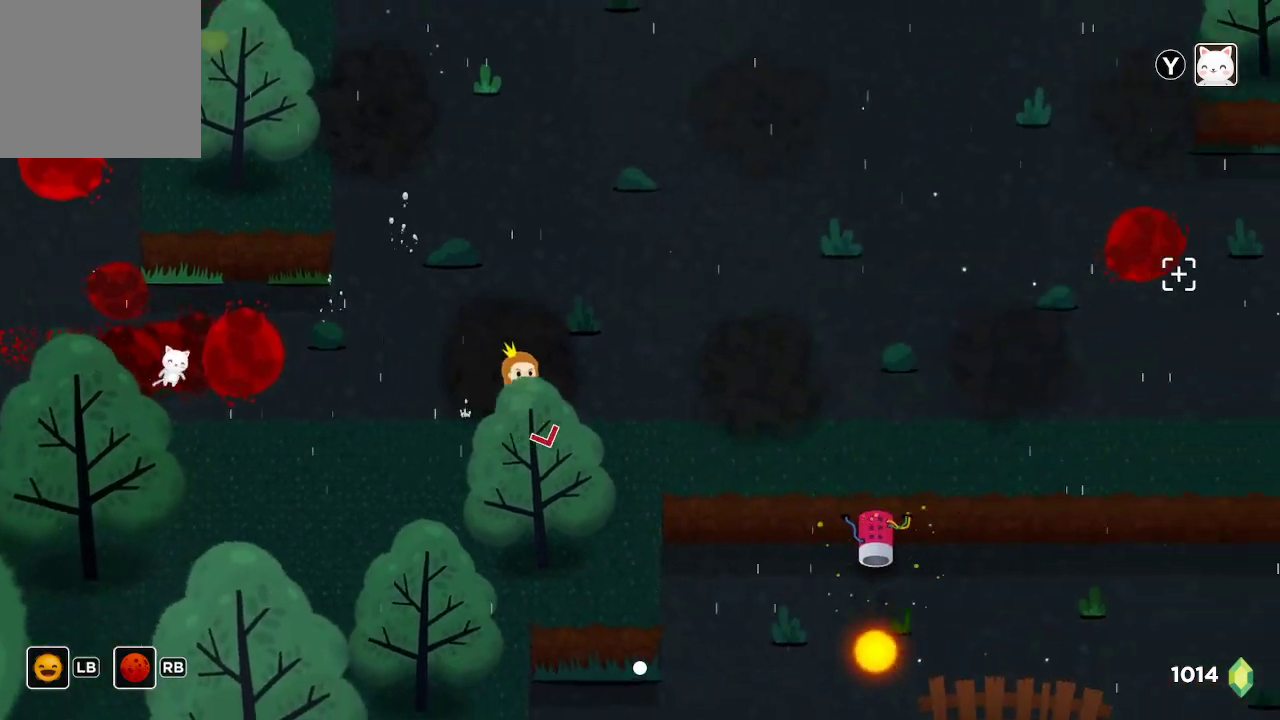
{"buttons": [], "left_stick": "right", "right_stick": "up-right", "events": [[33, "right_stick", "up-right"], [100, "left_stick", "center"], [267, "left_stick", "right"]]}
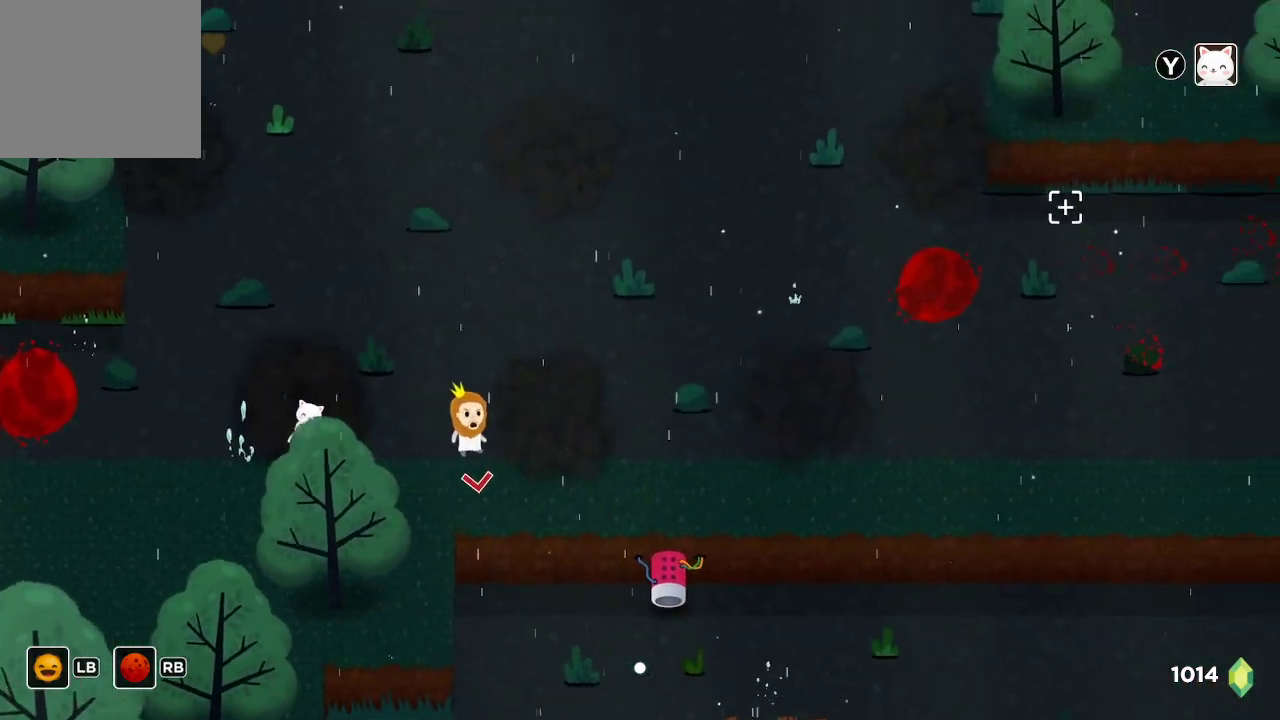
{"buttons": [], "left_stick": "right", "right_stick": "up-right", "events": []}
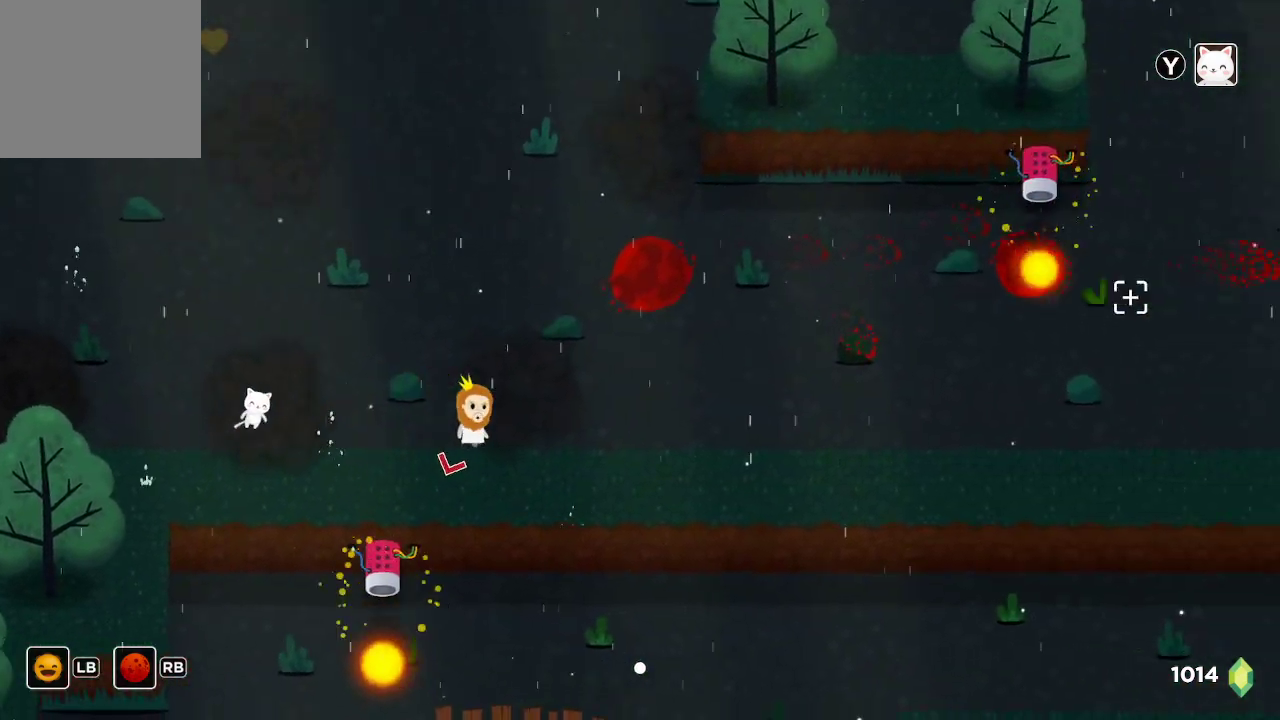
{"buttons": [], "left_stick": "up-right", "right_stick": "up-right", "events": [[400, "left_stick", "up-right"]]}
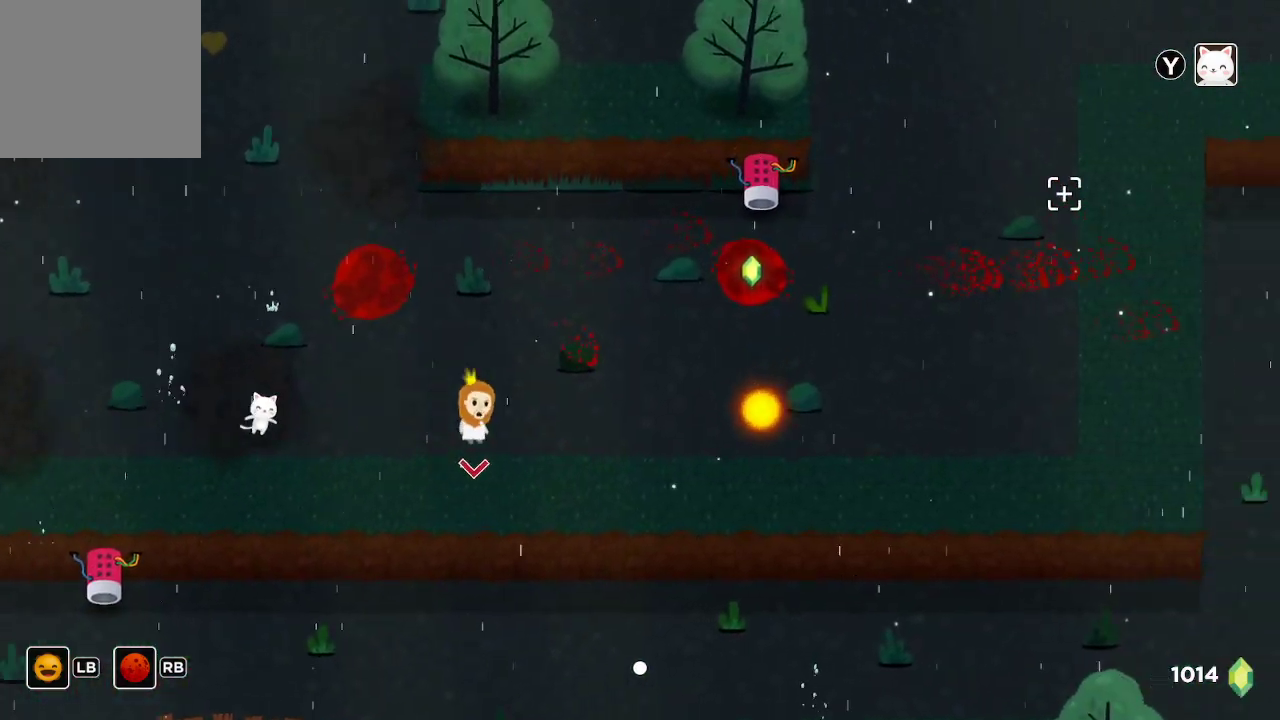
{"buttons": [], "left_stick": "right", "right_stick": "up-right", "events": [[67, "left_stick", "right"], [267, "left_stick", "up-right"], [367, "left_stick", "right"]]}
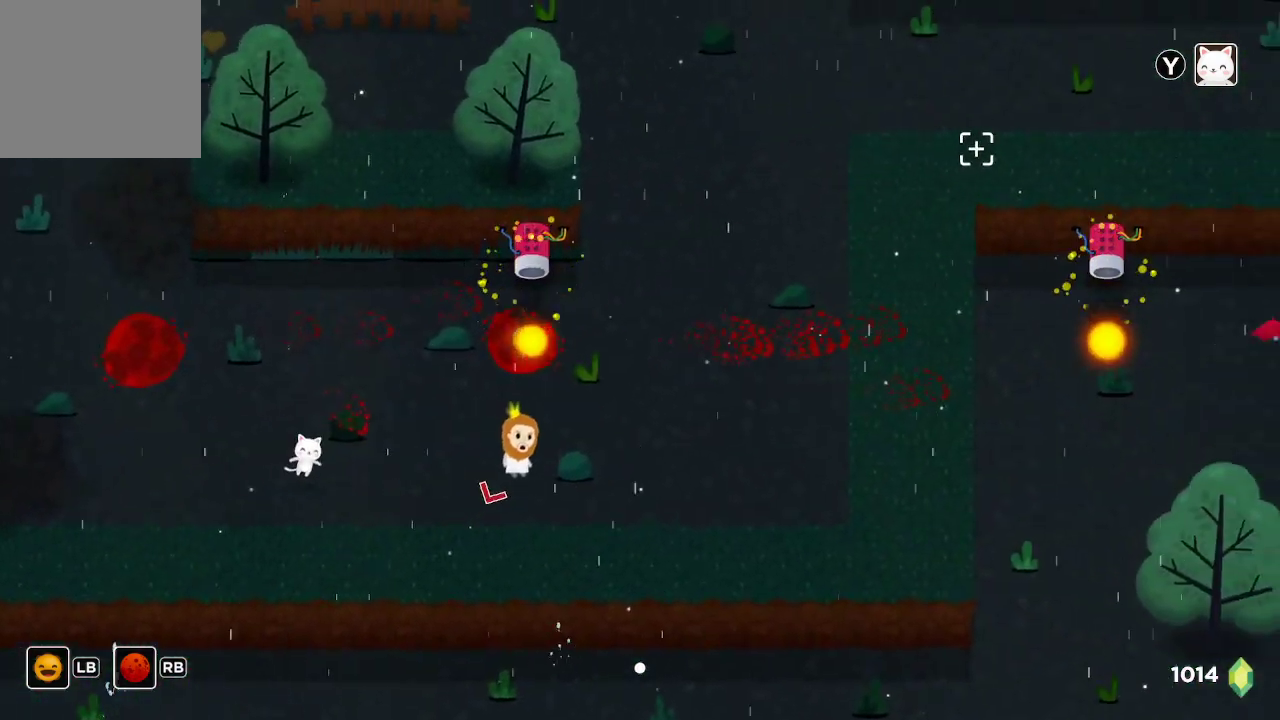
{"buttons": [], "left_stick": "up-left", "right_stick": "up-right", "events": [[67, "left_stick", "down-right"], [267, "left_stick", "up-right"], [333, "left_stick", "up"], [467, "left_stick", "up-left"]]}